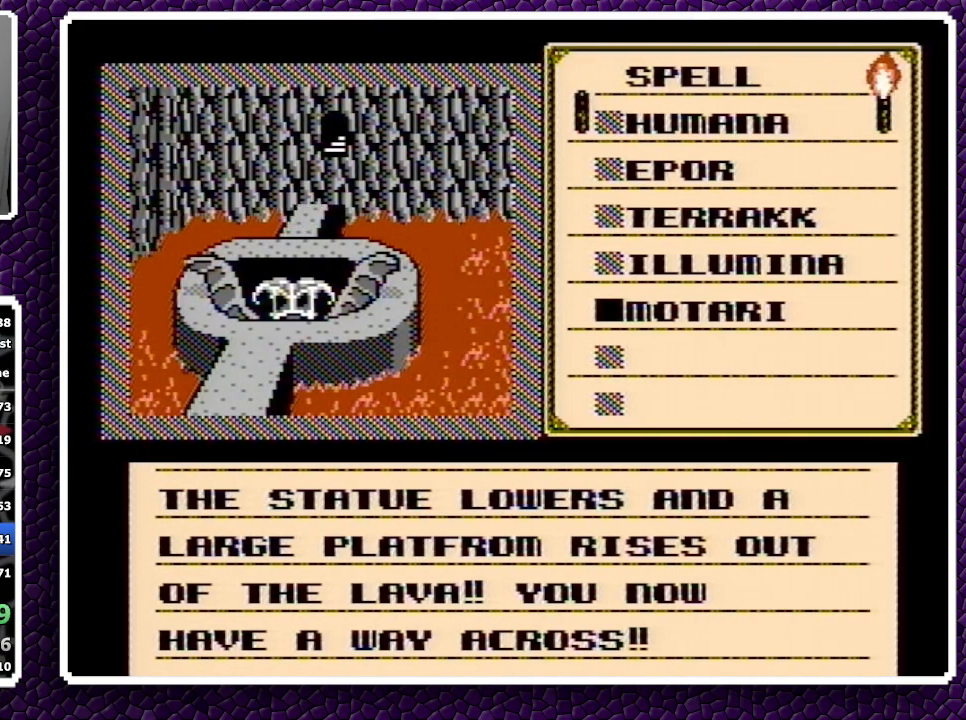
Gameplay with a controller (Nintendo layout); each line is a JSON object with the inputs held at the frame after it. "events" lists button and stick changes between this image and that frame as [ms after this image, input, new state], when the widget could be followed in between. Not read: L3 R3.
{"buttons": ["A"], "events": []}
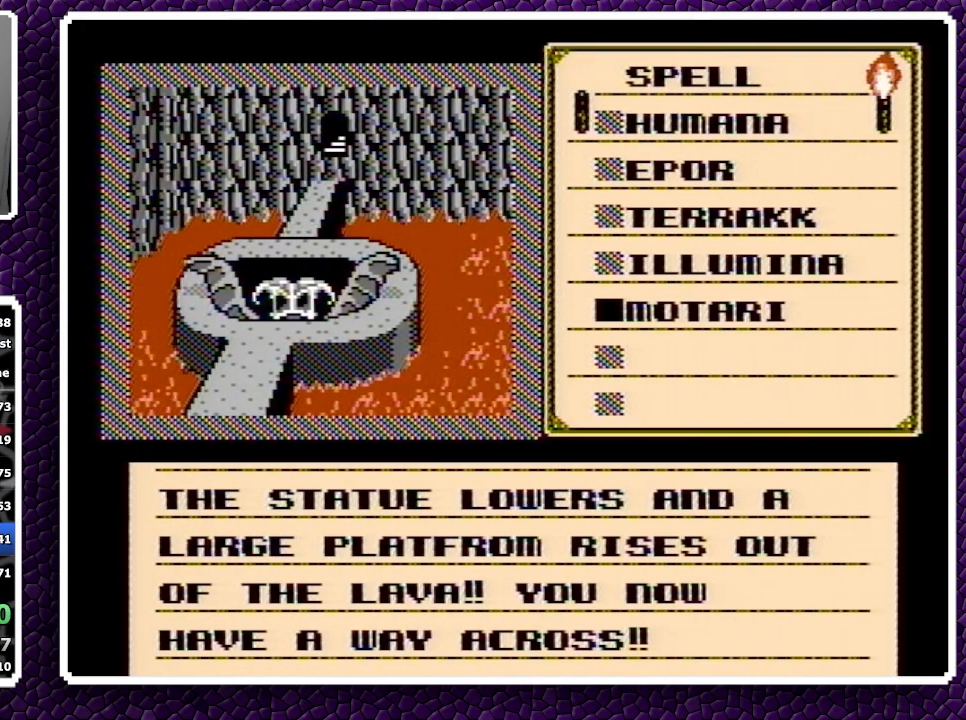
{"buttons": [], "events": [[167, "A", "up"], [183, "DPAD_DOWN", "down"], [233, "DPAD_DOWN", "up"], [267, "DPAD_DOWN", "down"], [350, "DPAD_DOWN", "up"], [400, "DPAD_DOWN", "down"], [467, "DPAD_DOWN", "up"]]}
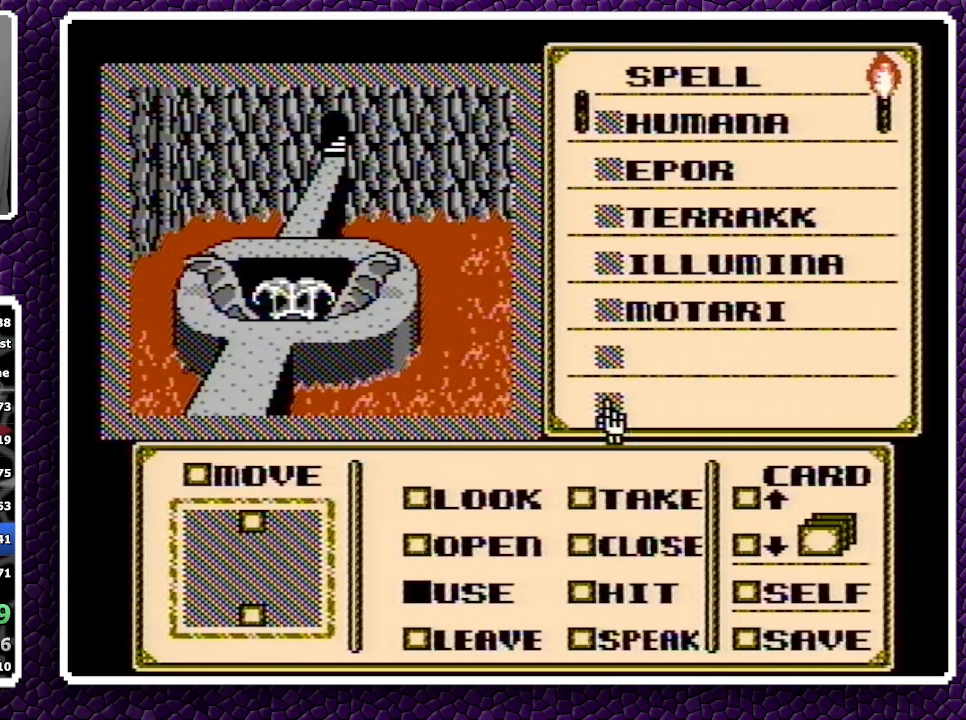
{"buttons": [], "events": [[17, "DPAD_DOWN", "down"], [83, "DPAD_DOWN", "up"], [133, "DPAD_DOWN", "down"], [217, "DPAD_DOWN", "up"], [283, "DPAD_LEFT", "down"], [367, "DPAD_LEFT", "up"], [417, "DPAD_LEFT", "down"], [467, "DPAD_LEFT", "up"]]}
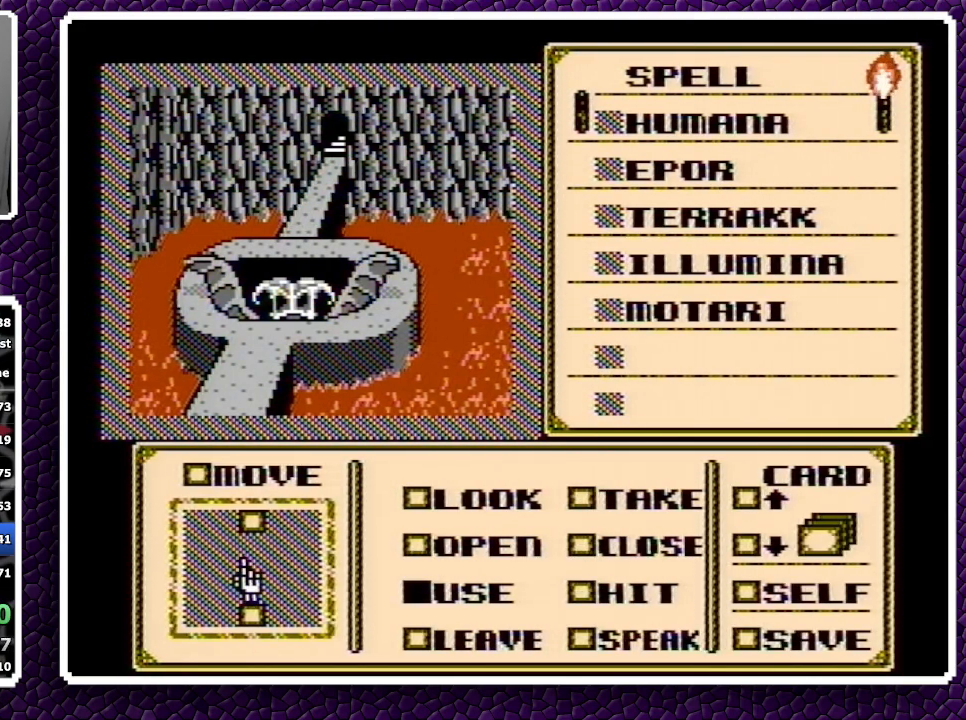
{"buttons": [], "events": [[67, "DPAD_UP", "down"], [233, "DPAD_UP", "up"], [333, "B", "down"], [417, "B", "up"]]}
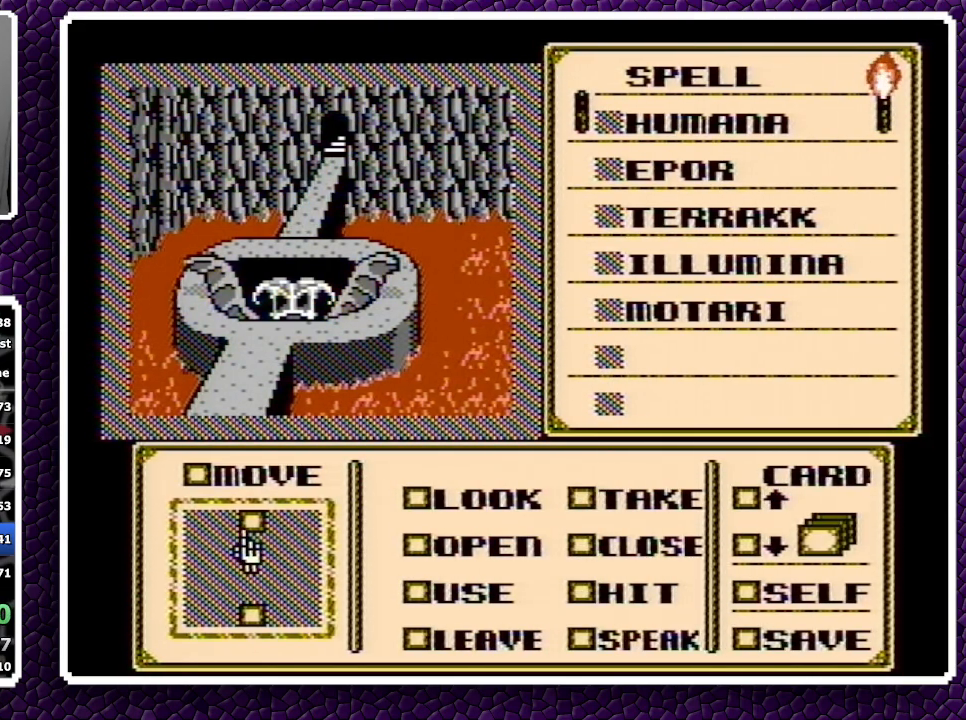
{"buttons": [], "events": []}
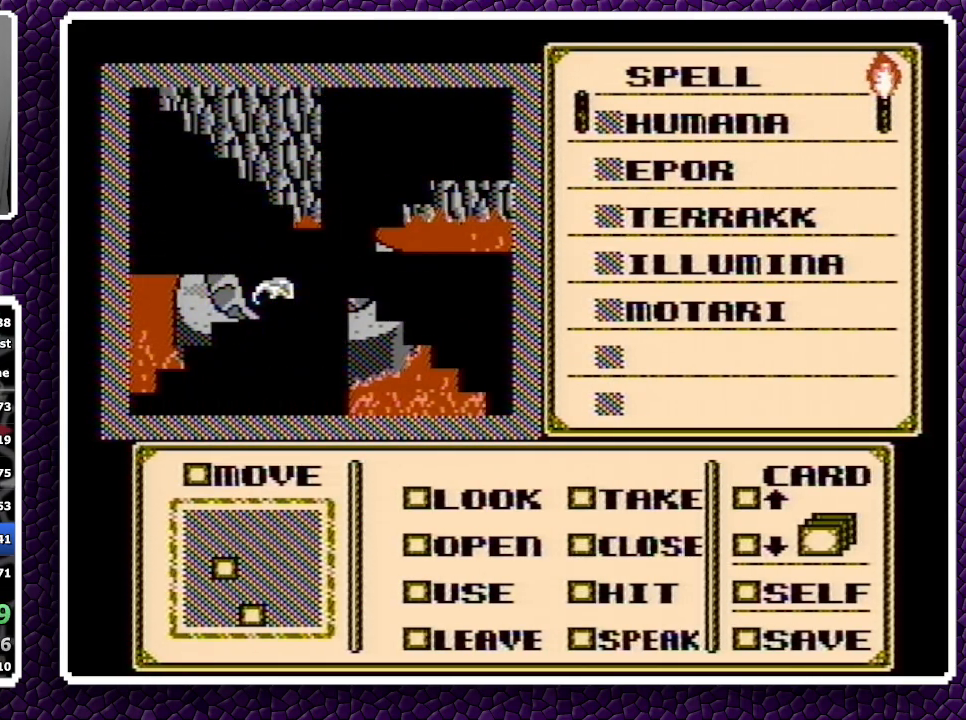
{"buttons": [], "events": []}
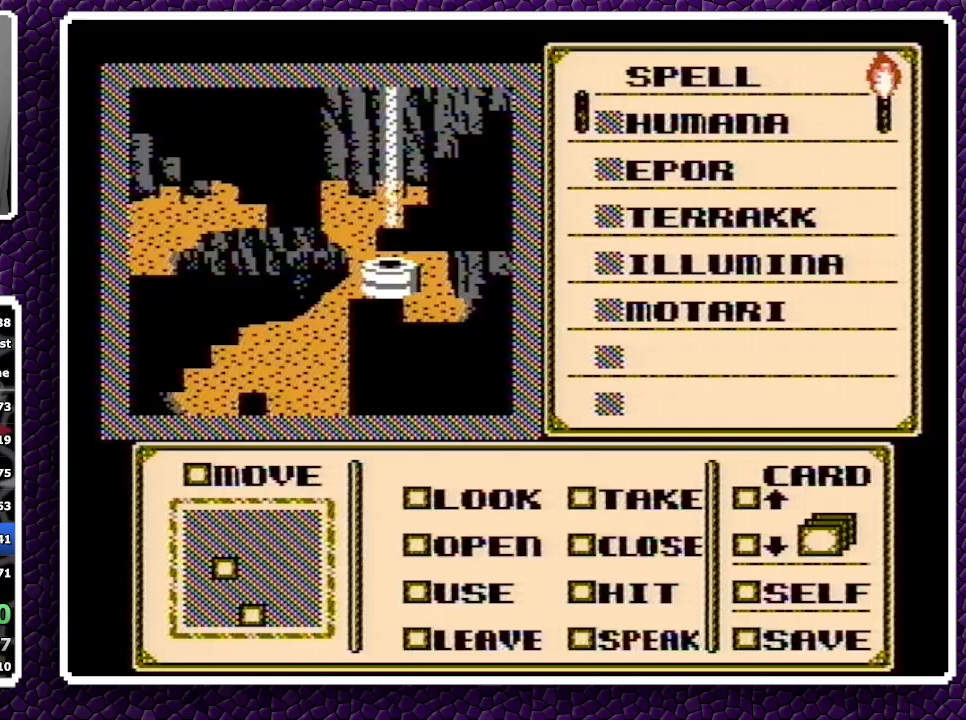
{"buttons": ["A"], "events": [[467, "A", "down"]]}
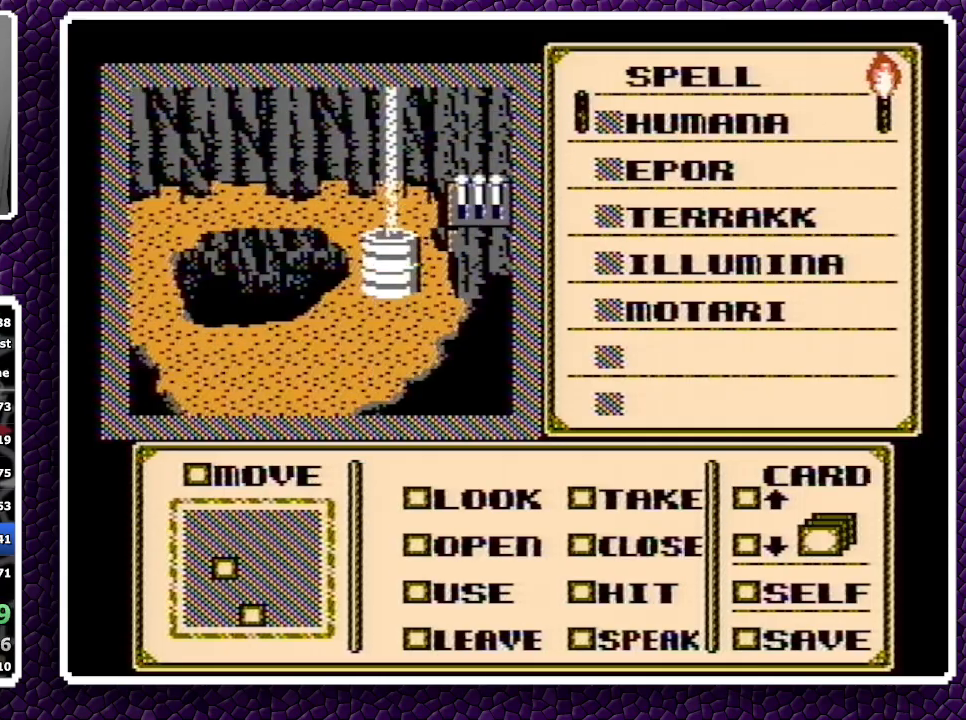
{"buttons": ["A", "DPAD_RIGHT"], "events": [[50, "DPAD_RIGHT", "down"], [100, "A", "up"], [367, "A", "down"], [383, "A", "up"], [467, "A", "down"]]}
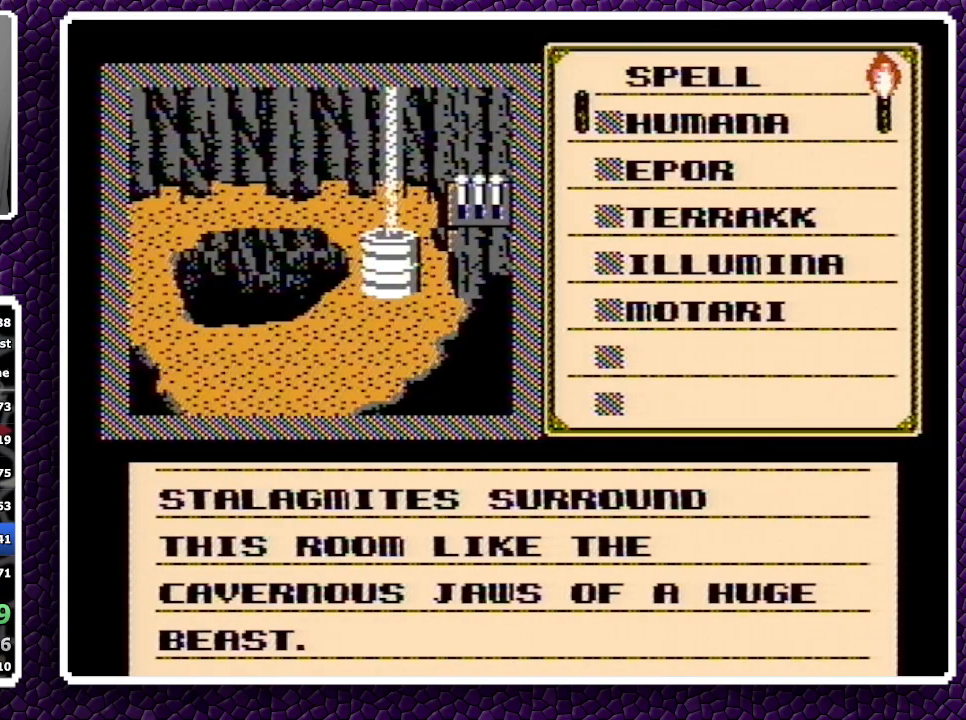
{"buttons": ["DPAD_RIGHT"], "events": [[17, "A", "up"], [67, "A", "down"], [150, "A", "up"]]}
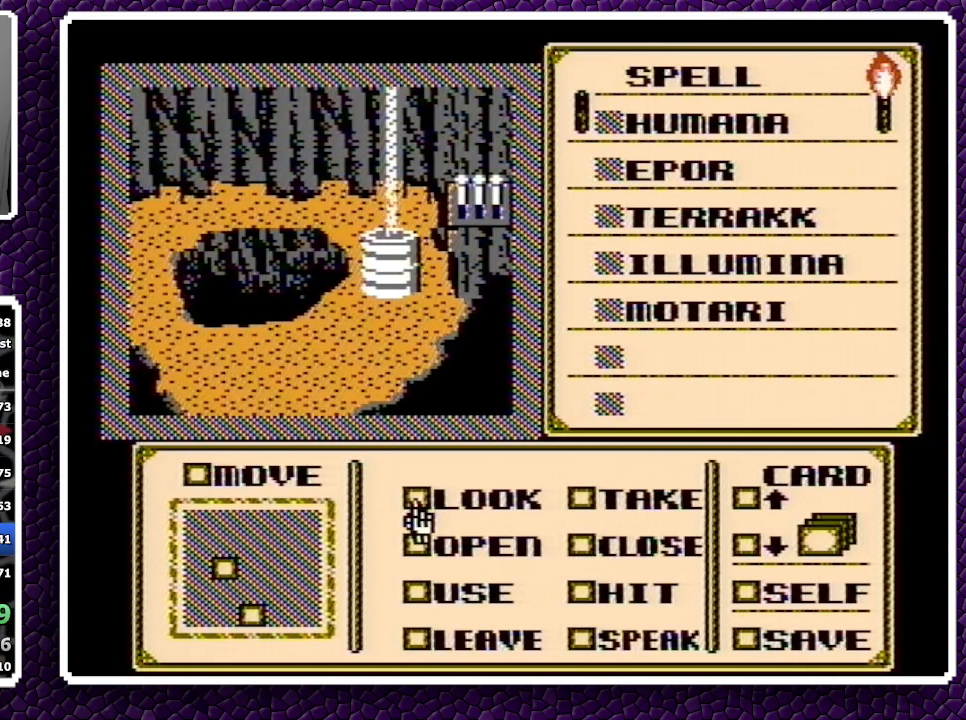
{"buttons": ["DPAD_RIGHT"], "events": [[17, "DPAD_RIGHT", "up"], [83, "DPAD_DOWN", "down"], [150, "DPAD_DOWN", "up"], [200, "DPAD_DOWN", "down"], [283, "DPAD_DOWN", "up"], [350, "A", "down"], [417, "A", "up"], [450, "DPAD_RIGHT", "down"]]}
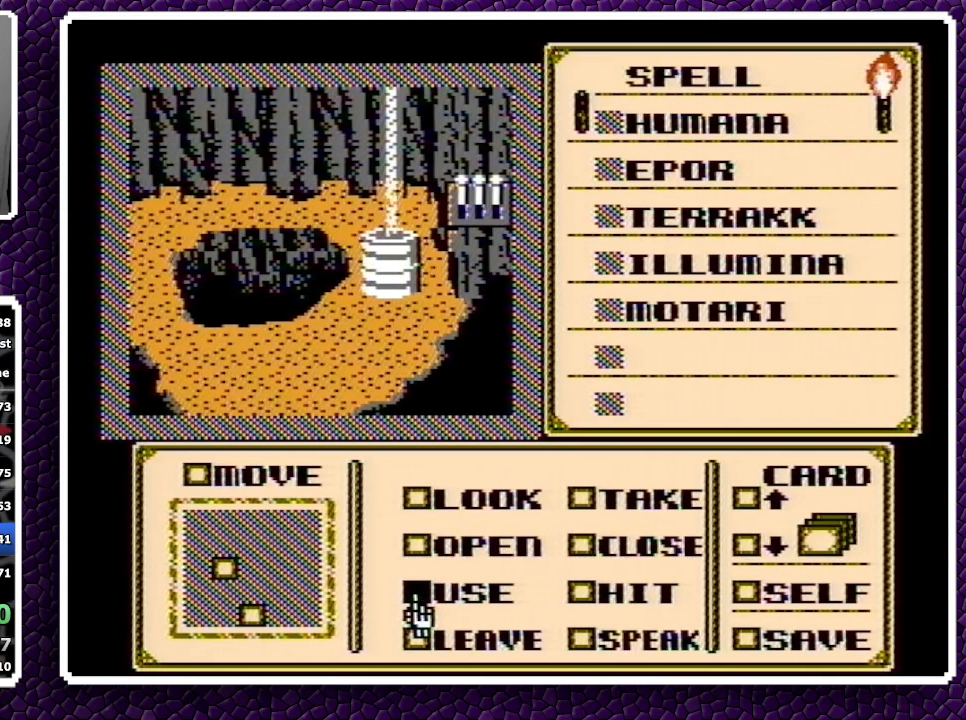
{"buttons": [], "events": [[50, "DPAD_RIGHT", "up"], [100, "DPAD_UP", "down"], [183, "DPAD_UP", "up"], [217, "DPAD_UP", "down"], [283, "DPAD_UP", "up"], [317, "DPAD_UP", "down"], [383, "DPAD_UP", "up"]]}
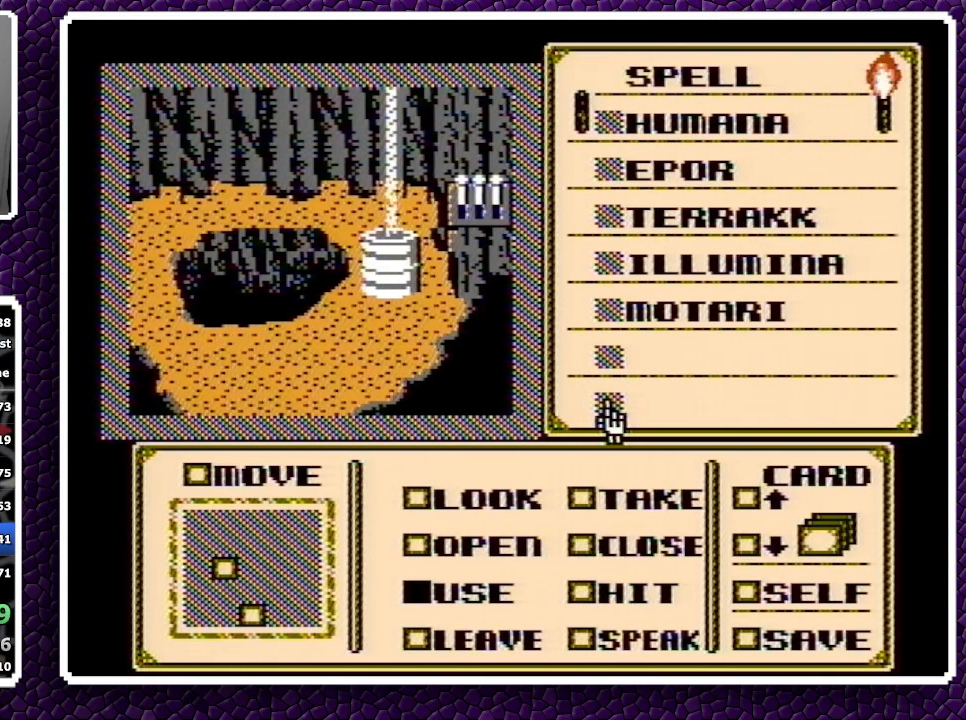
{"buttons": ["DPAD_UP"], "events": [[33, "DPAD_LEFT", "down"], [117, "DPAD_LEFT", "up"], [233, "DPAD_RIGHT", "down"], [383, "DPAD_RIGHT", "up"], [417, "DPAD_UP", "down"]]}
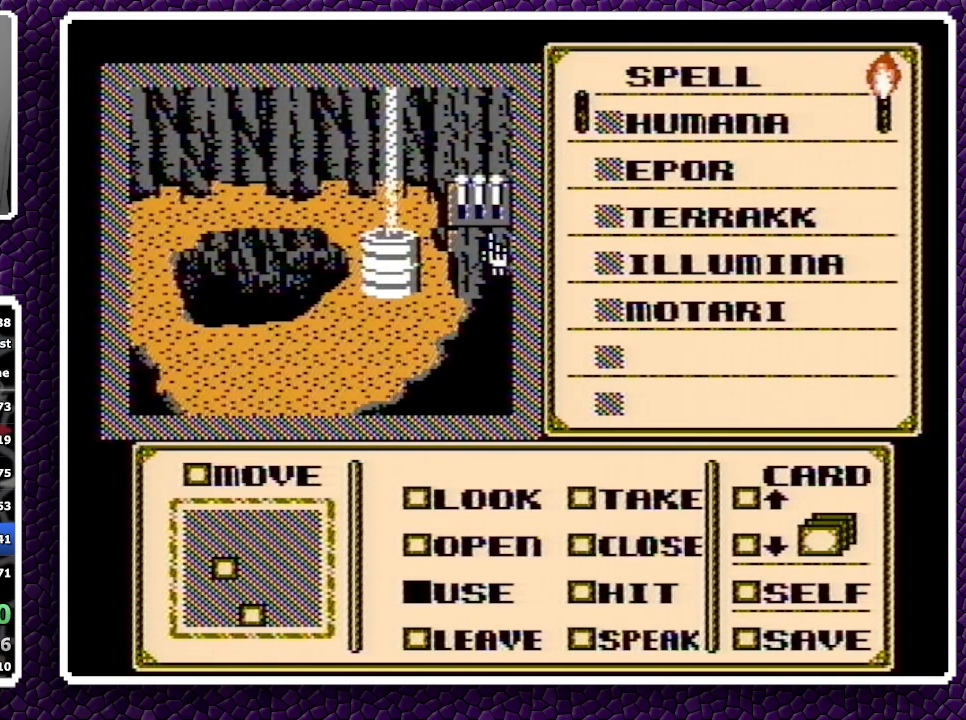
{"buttons": ["A"], "events": [[200, "DPAD_UP", "up"], [267, "DPAD_RIGHT", "down"], [300, "DPAD_RIGHT", "up"], [333, "A", "down"]]}
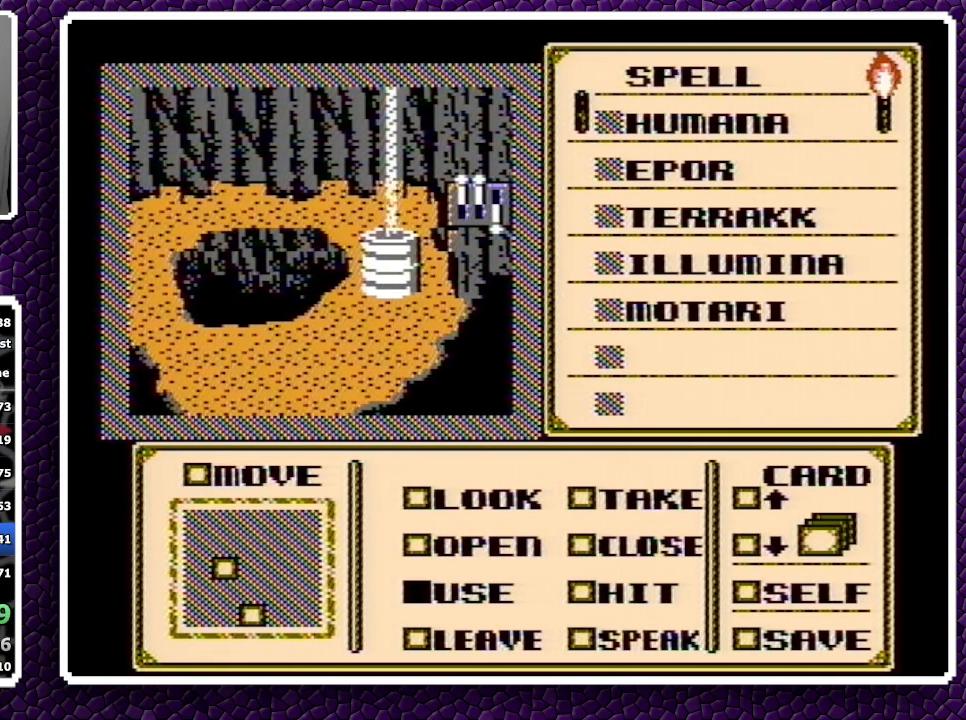
{"buttons": ["A"], "events": [[150, "A", "up"], [250, "A", "down"], [300, "A", "up"], [433, "A", "down"]]}
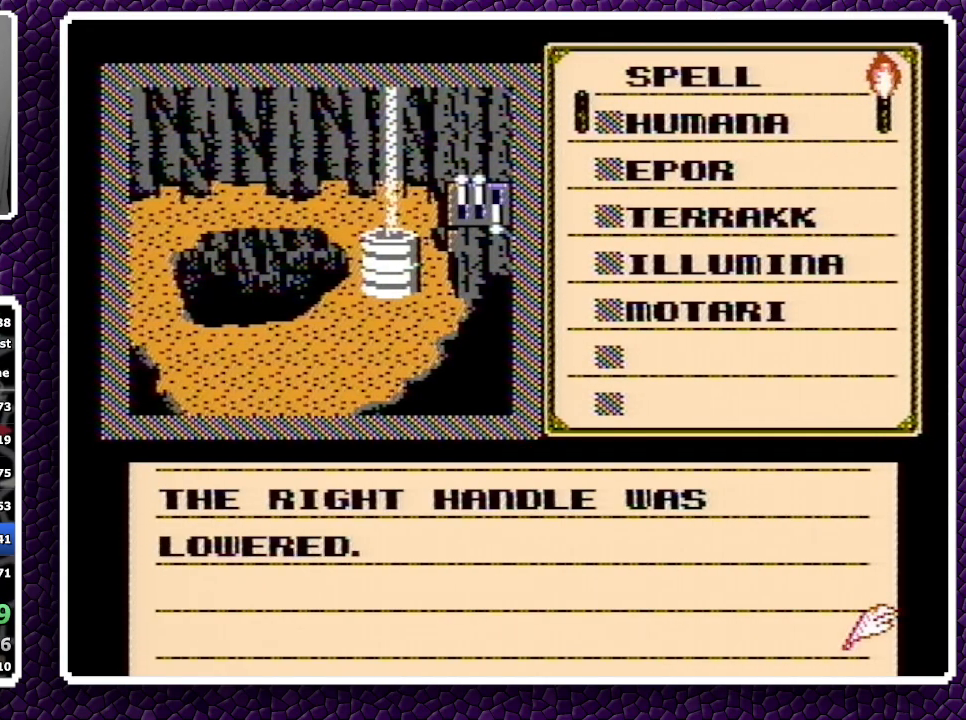
{"buttons": ["A"], "events": [[50, "A", "up"], [100, "DPAD_LEFT", "down"], [167, "DPAD_LEFT", "up"], [183, "A", "down"]]}
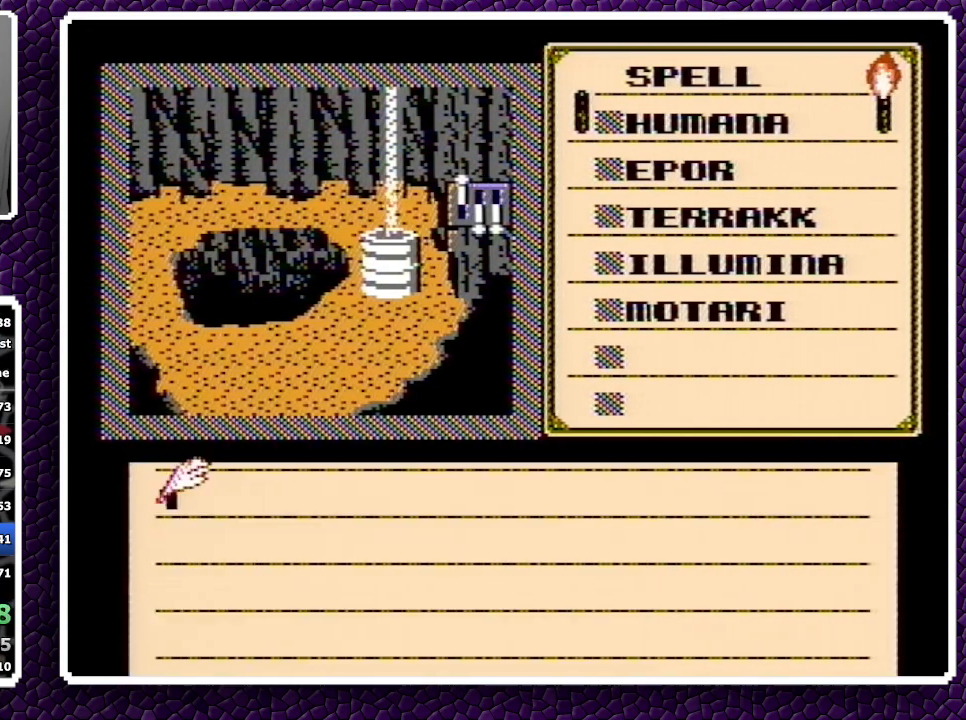
{"buttons": ["A"], "events": [[133, "A", "up"], [300, "A", "down"], [317, "A", "up"], [383, "A", "down"]]}
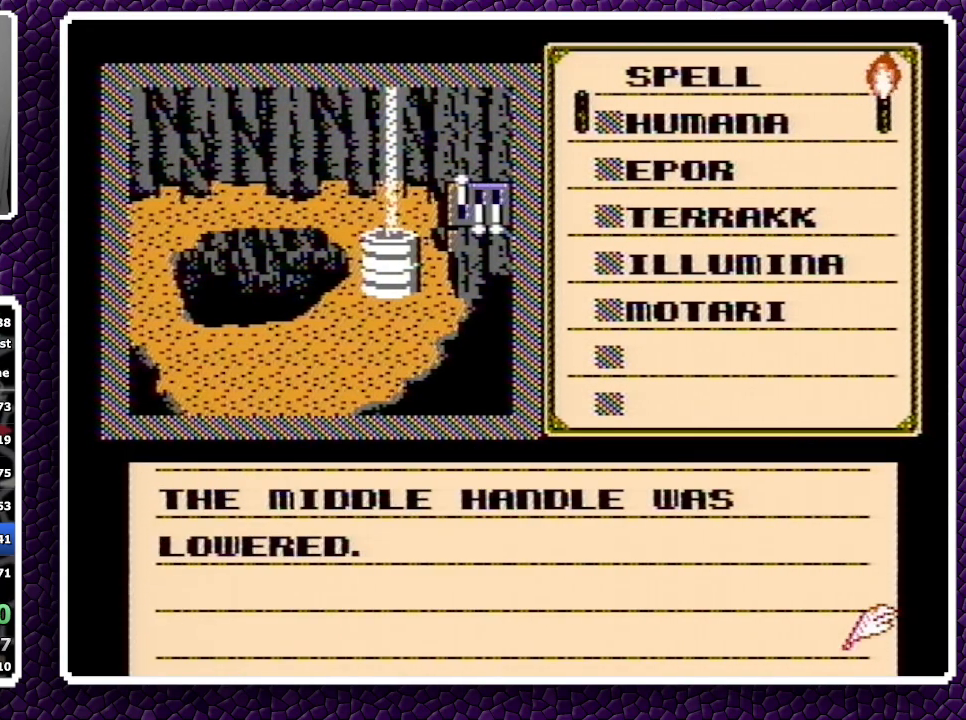
{"buttons": ["A"], "events": [[17, "A", "up"], [83, "DPAD_RIGHT", "down"], [117, "DPAD_RIGHT", "up"], [183, "DPAD_DOWN", "down"], [483, "A", "down"], [483, "DPAD_DOWN", "up"]]}
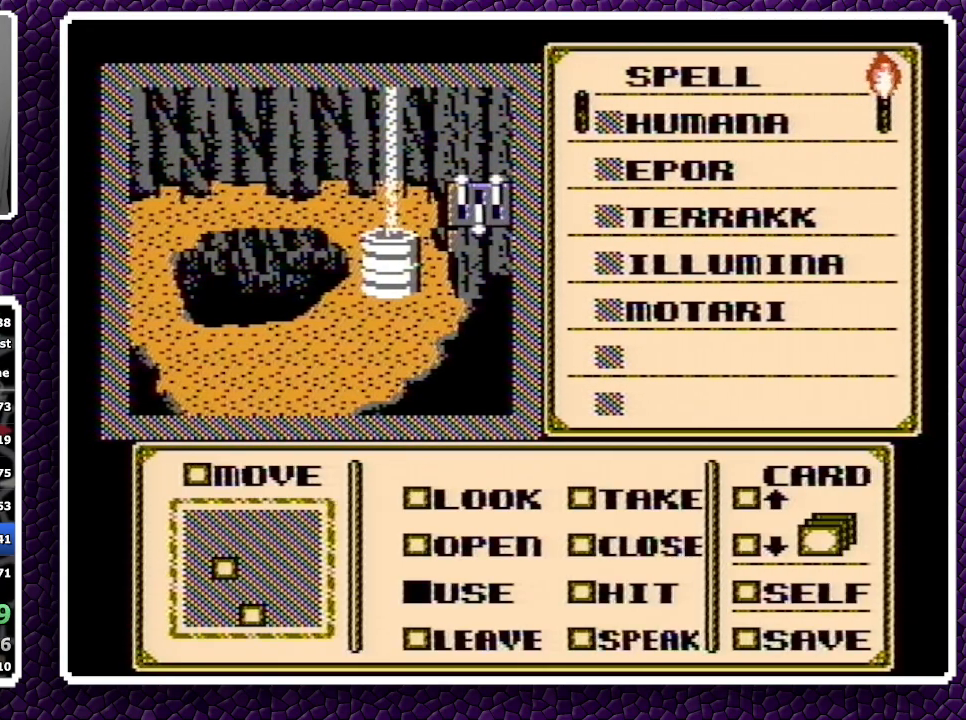
{"buttons": ["A"], "events": [[133, "A", "up"], [233, "A", "down"], [250, "A", "up"], [283, "A", "down"]]}
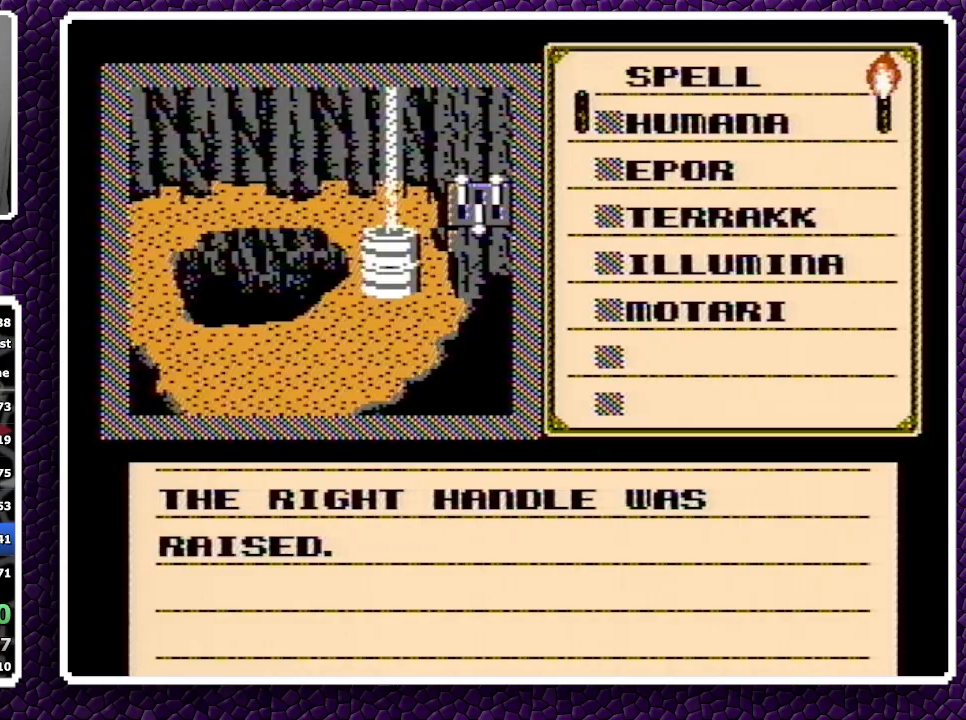
{"buttons": ["A"], "events": []}
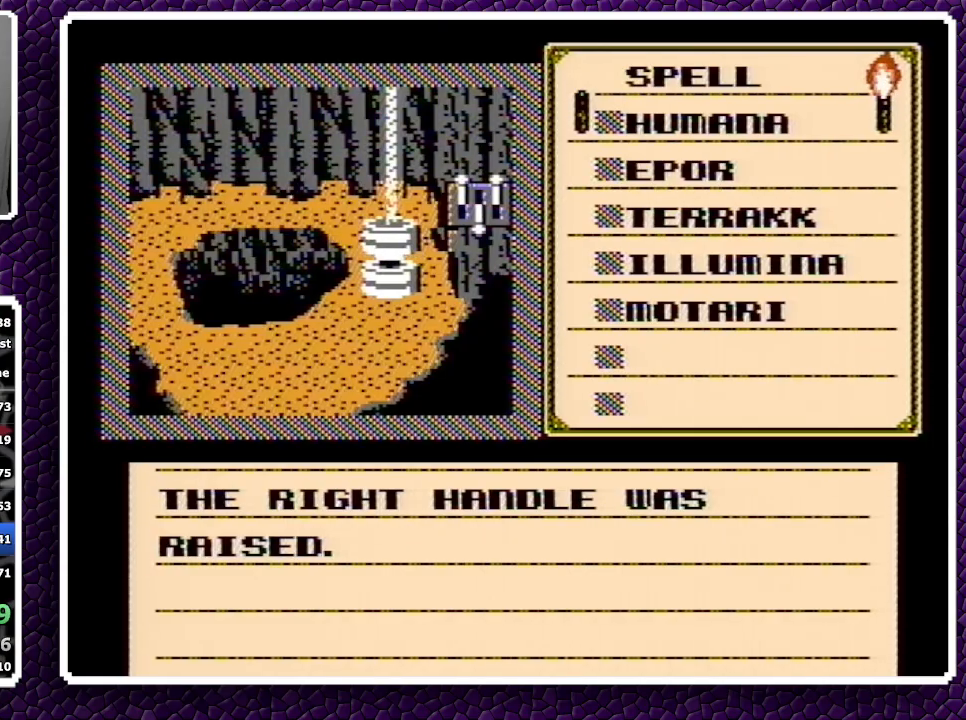
{"buttons": ["A"], "events": []}
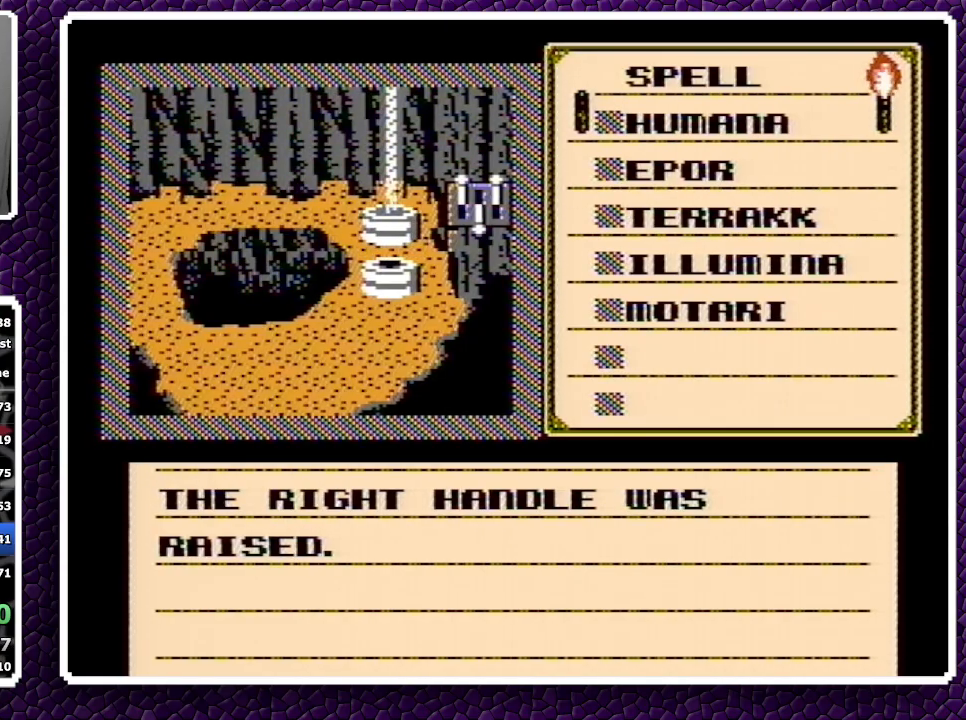
{"buttons": ["A"], "events": []}
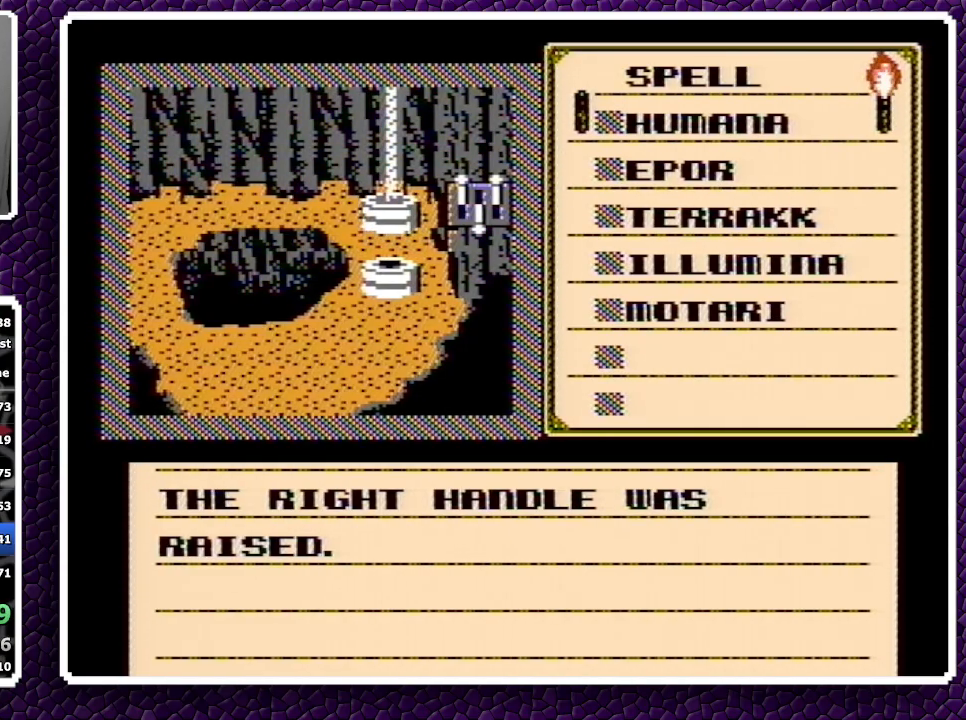
{"buttons": ["A"], "events": []}
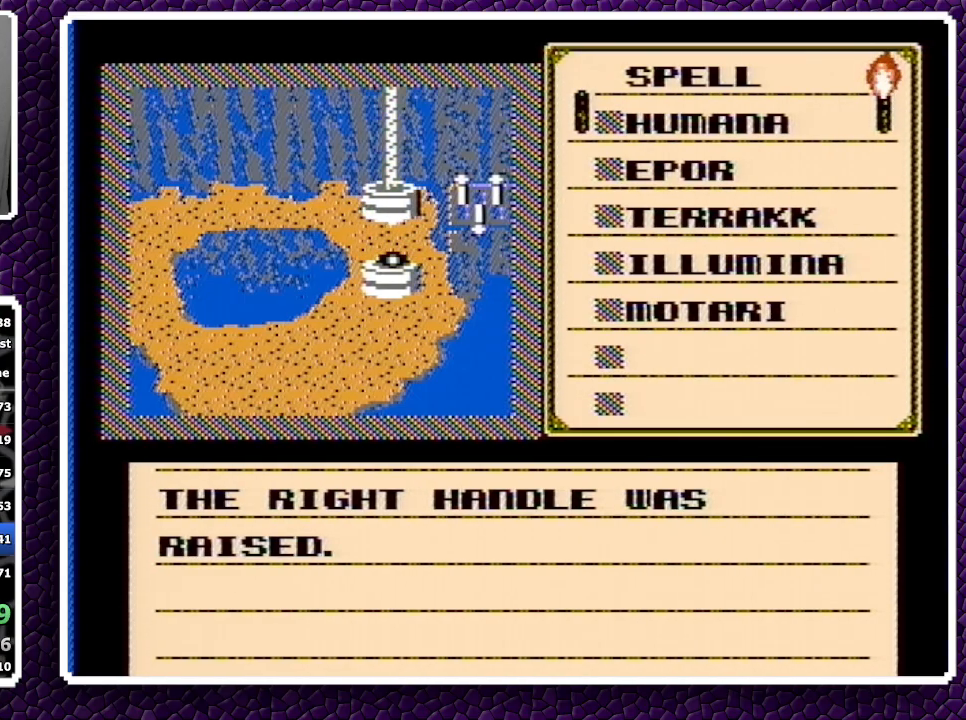
{"buttons": ["A"], "events": []}
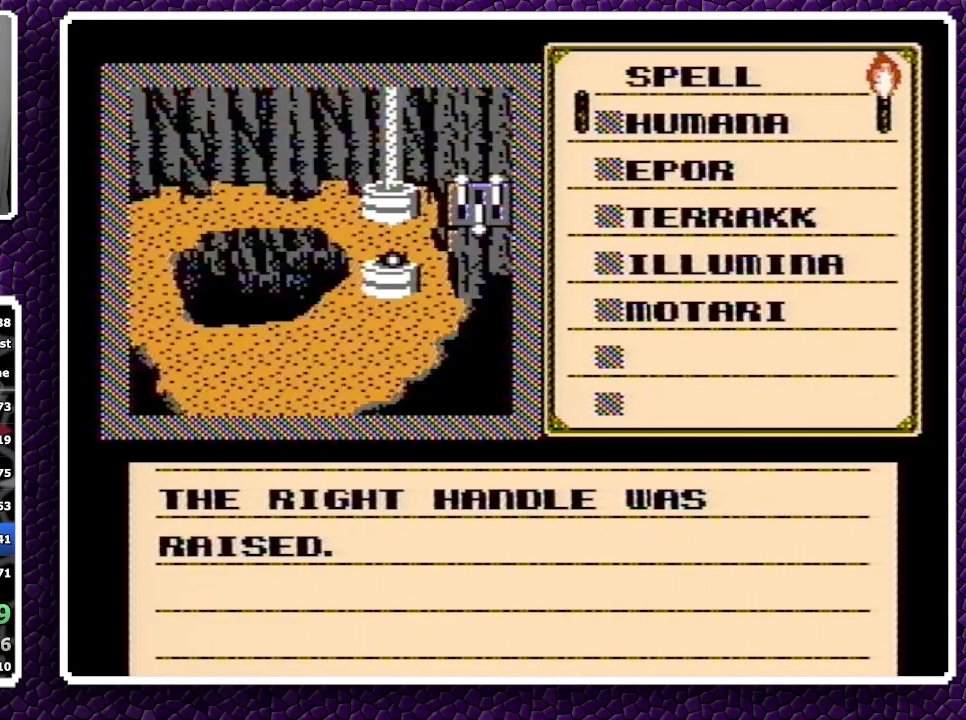
{"buttons": [], "events": [[500, "A", "up"]]}
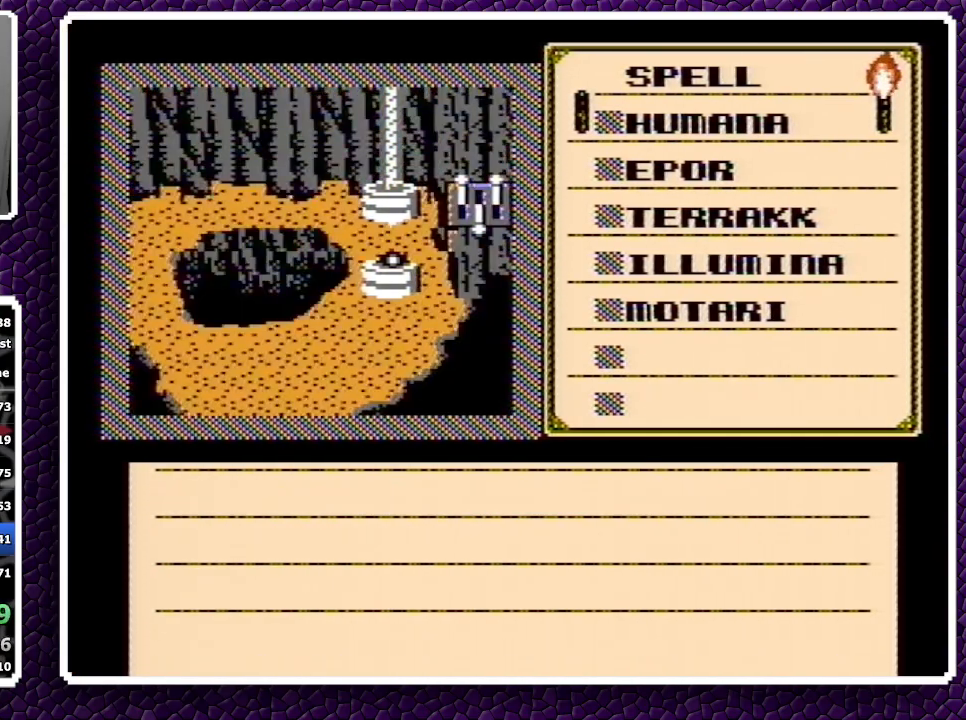
{"buttons": ["DPAD_RIGHT"], "events": [[67, "A", "down"], [67, "DPAD_RIGHT", "down"], [267, "A", "up"], [300, "A", "down"], [333, "A", "up"]]}
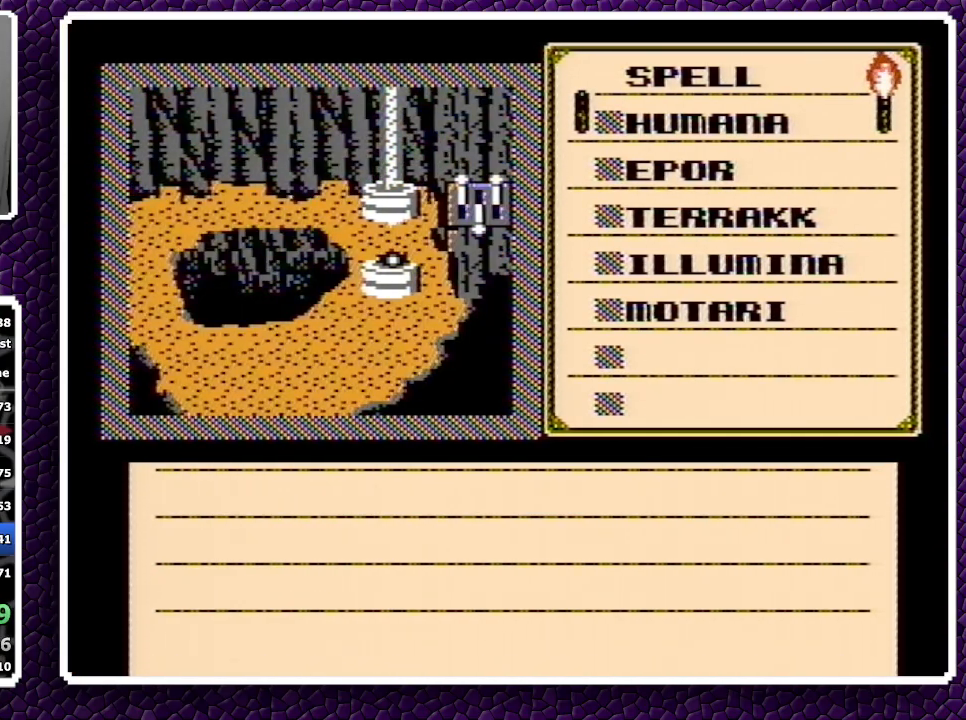
{"buttons": ["DPAD_RIGHT"], "events": [[300, "A", "down"], [367, "A", "up"], [450, "A", "down"], [500, "A", "up"]]}
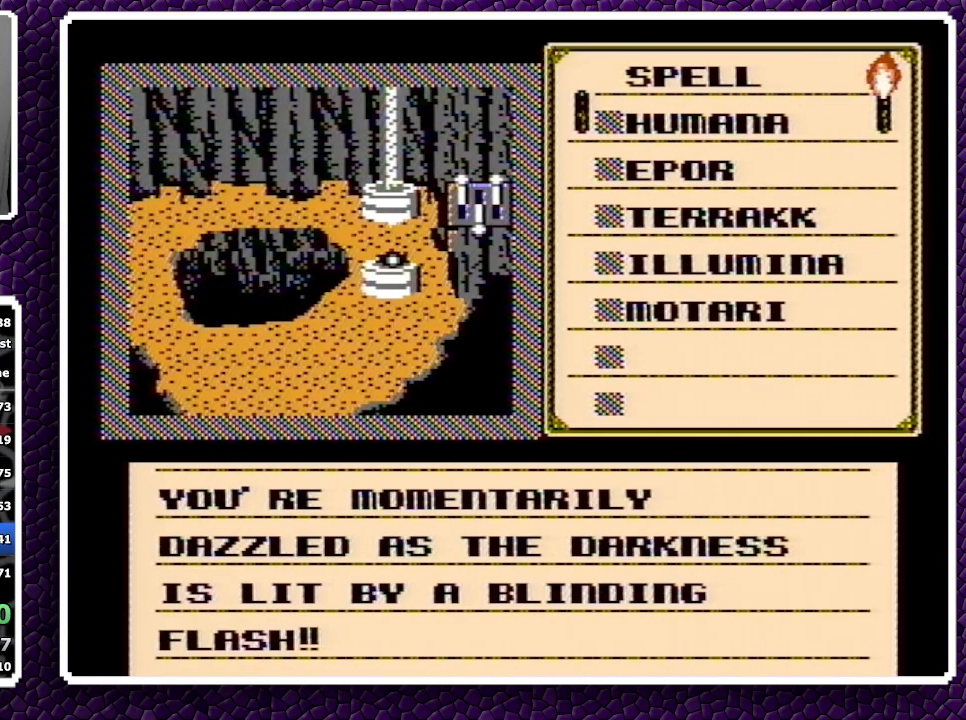
{"buttons": ["A", "DPAD_RIGHT"], "events": [[317, "A", "down"], [417, "A", "up"], [483, "A", "down"]]}
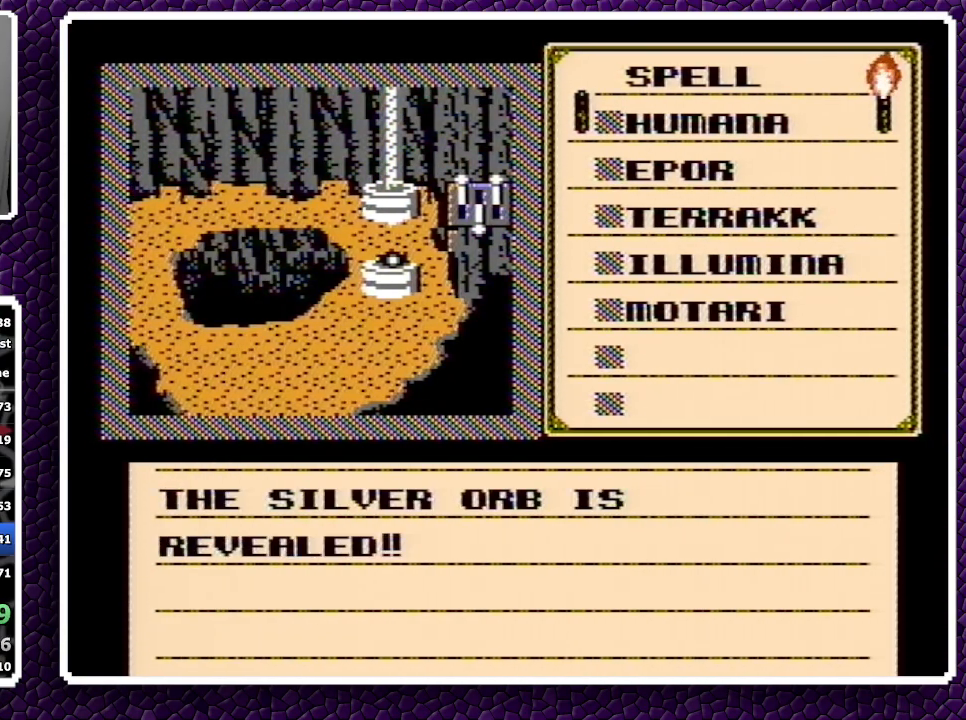
{"buttons": ["DPAD_DOWN"], "events": [[83, "A", "up"], [100, "A", "down"], [150, "A", "up"], [383, "DPAD_RIGHT", "up"], [450, "DPAD_DOWN", "down"]]}
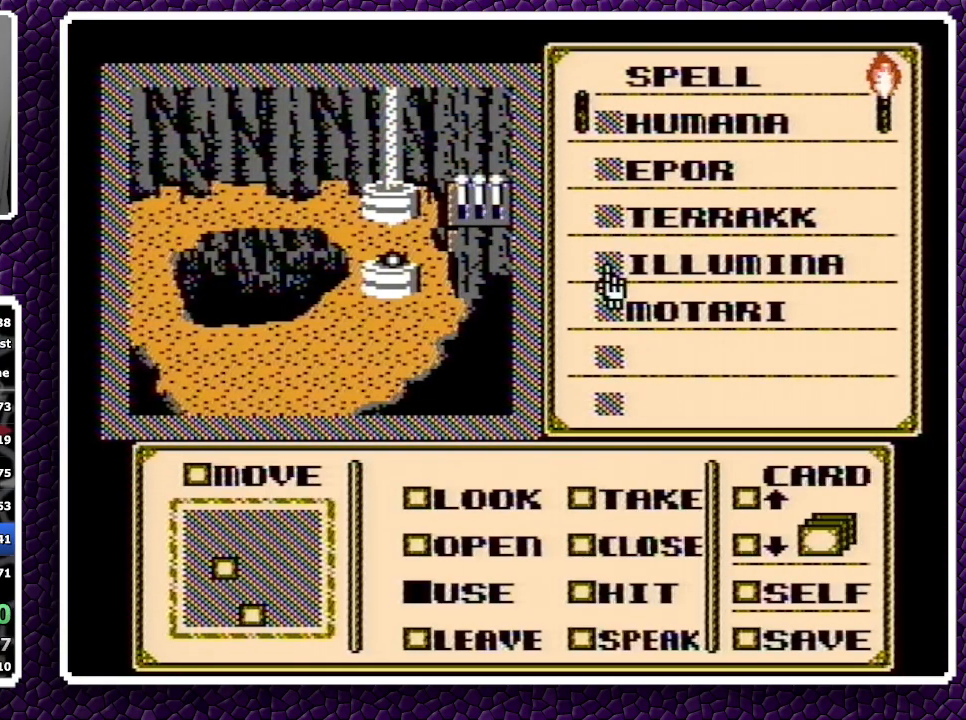
{"buttons": [], "events": [[17, "DPAD_DOWN", "up"], [33, "DPAD_DOWN", "down"], [117, "DPAD_DOWN", "up"], [150, "DPAD_DOWN", "down"], [217, "DPAD_DOWN", "up"], [267, "DPAD_DOWN", "down"], [333, "DPAD_DOWN", "up"], [350, "DPAD_DOWN", "down"], [433, "DPAD_DOWN", "up"]]}
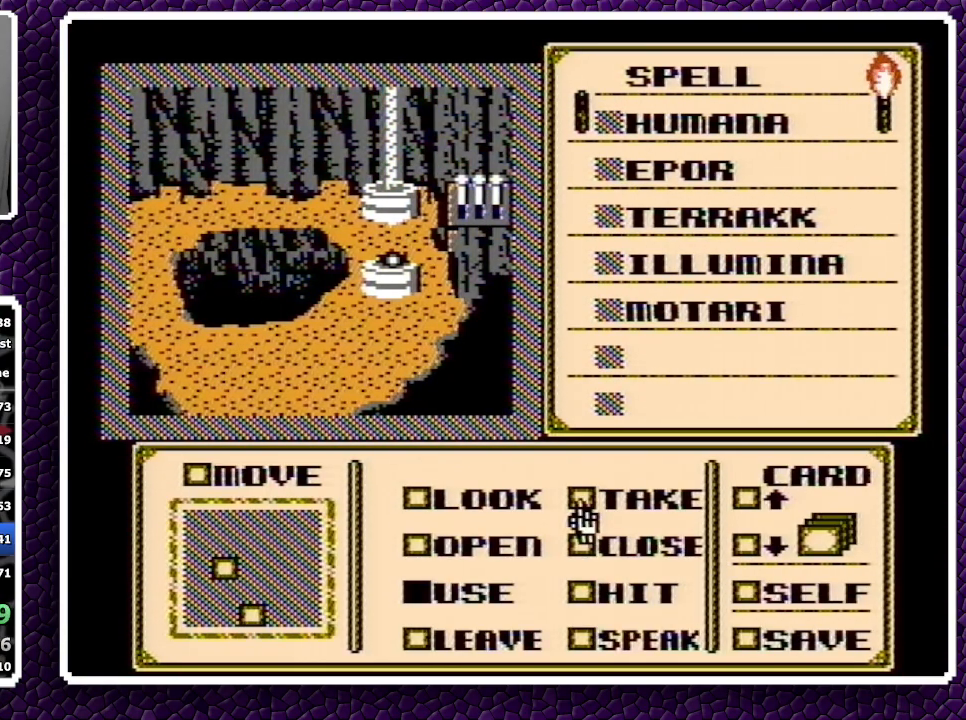
{"buttons": ["DPAD_LEFT"], "events": [[50, "A", "down"], [100, "A", "up"], [133, "DPAD_UP", "down"], [233, "DPAD_UP", "up"], [333, "DPAD_LEFT", "down"]]}